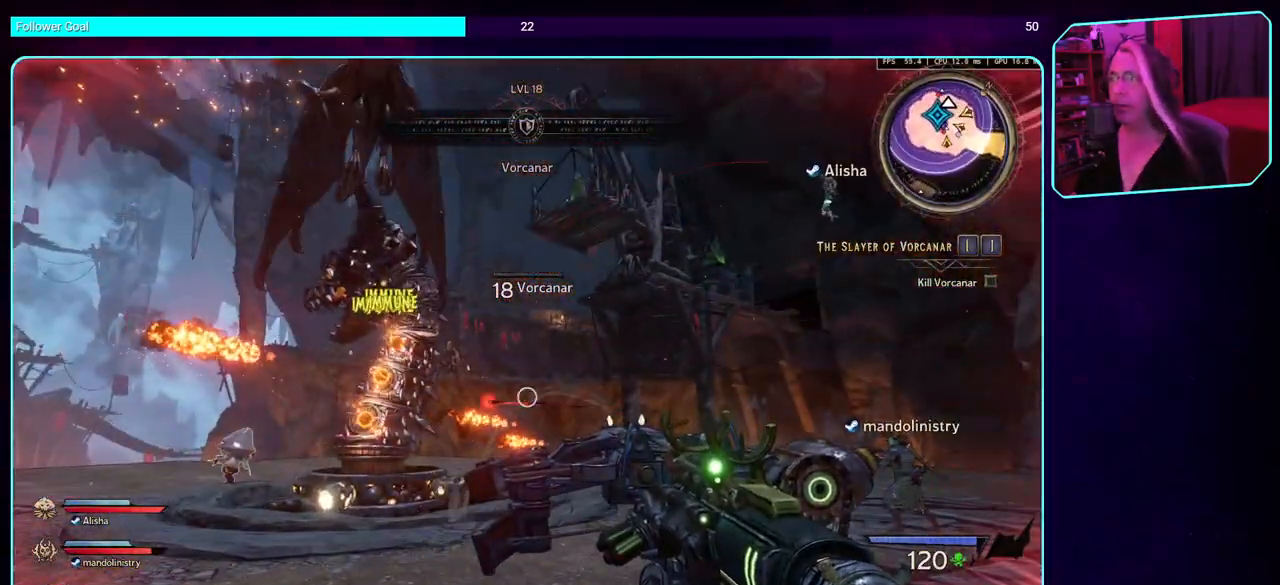
Gameplay with keyboard and mouse; each line is a JSON object with the keys and mouse buttons held at the frame after it. "events" lists presses ("down") and releases ("up") of "a", "ctrl", "d", "e", "q", "s", "shift", "space", "w", "mouse_left", "mouse_wheel", "mouse_right" and "mouse_mb4" between this image and that frame as [ms after this image, input, new state], when the widget could be followed in between. "mouse_left", "mouse_wheel", "mouse_right", "mouse_mb4" = the "left", "wheel", "right", "mb4" buttons of the "mouse" list. No other keys are recorded. "wheel" means that the mouse wheel is clicked or scrolled. Mouse movement is not recorded. Not read: mouse_mb5.
{"keys": [], "mouse": [], "events": []}
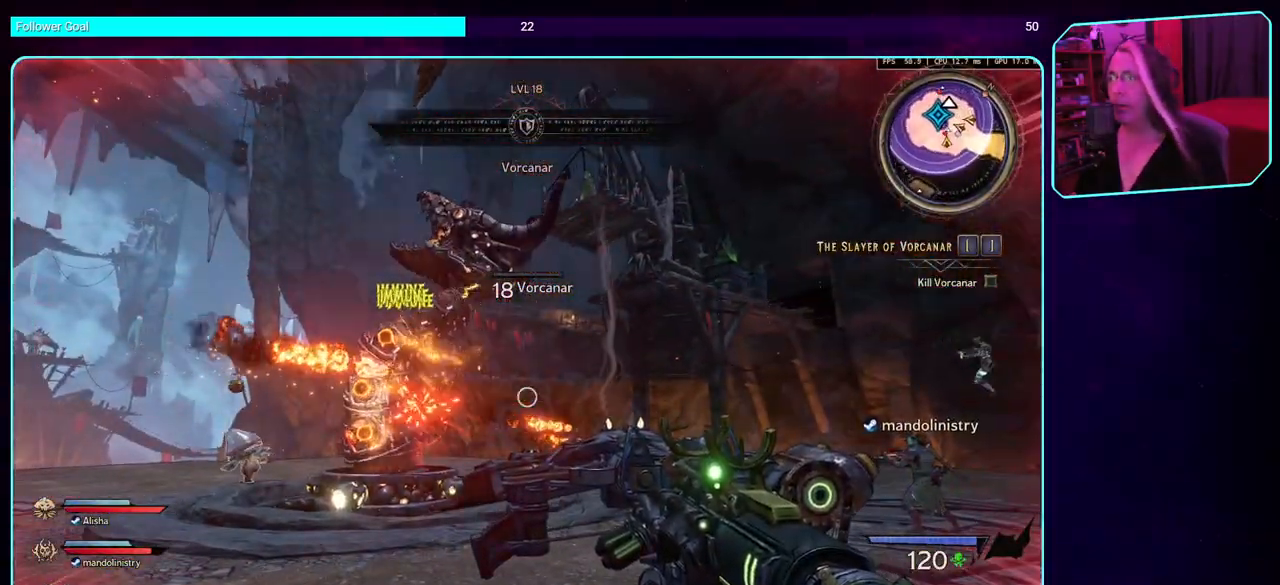
{"keys": [], "mouse": ["left"], "events": [[217, "mouse_left", "down"]]}
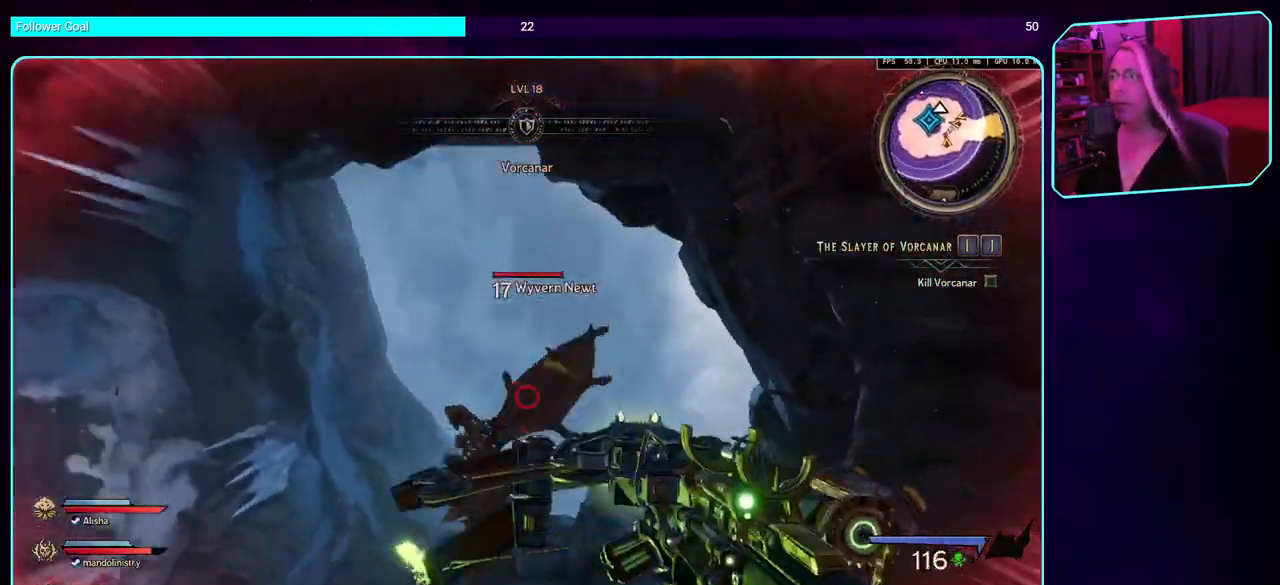
{"keys": [], "mouse": ["left"], "events": []}
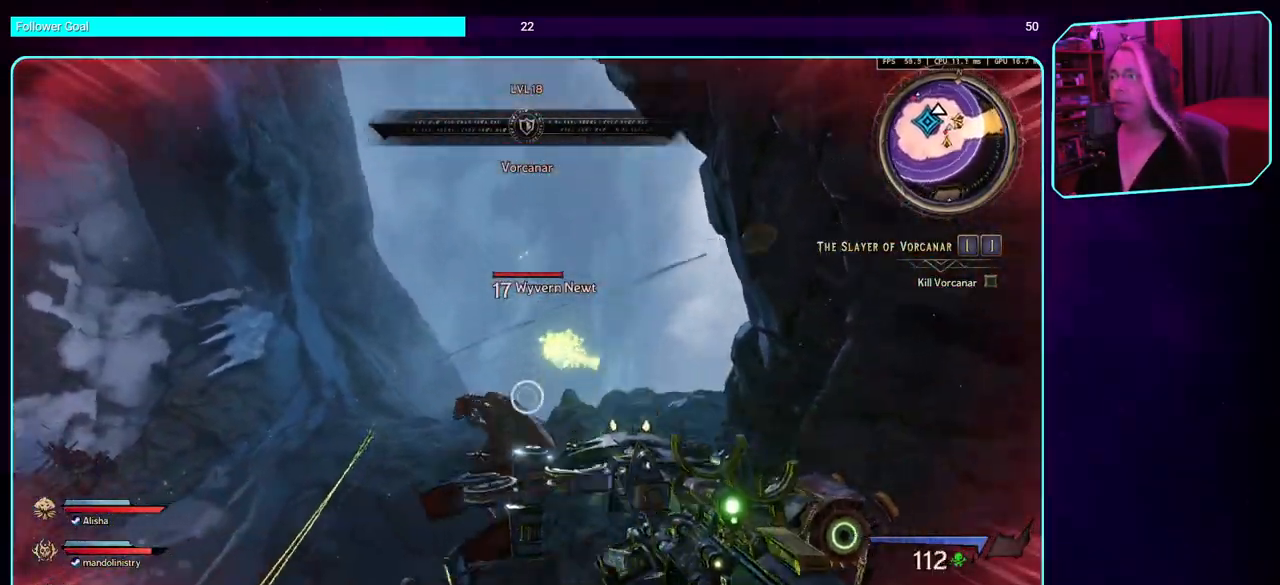
{"keys": [], "mouse": ["left"], "events": []}
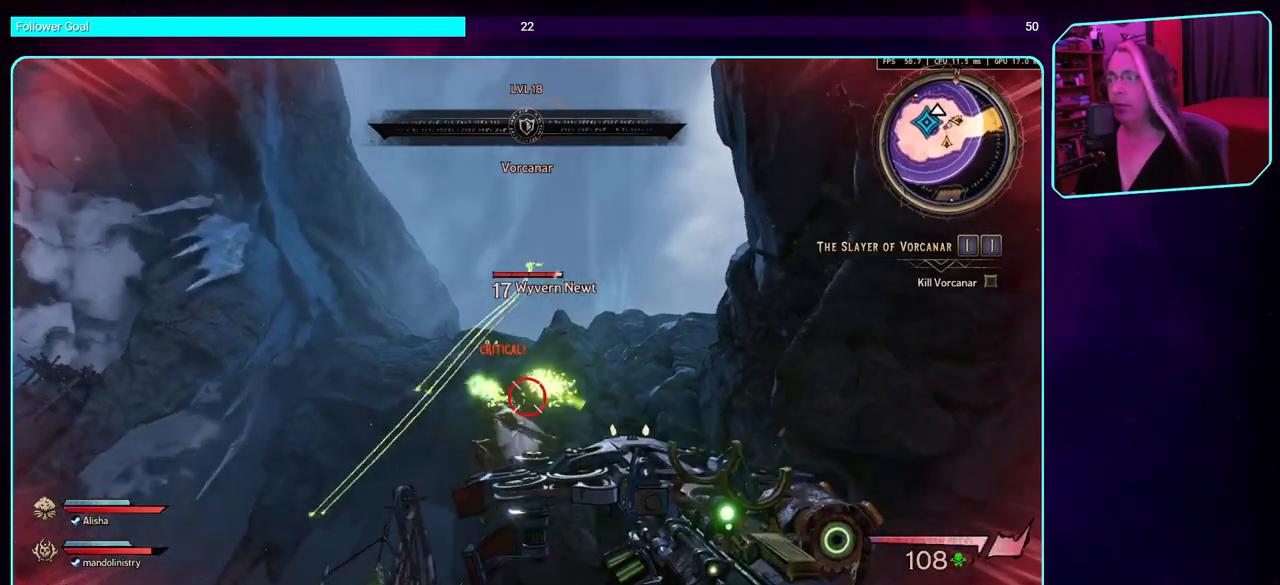
{"keys": [], "mouse": ["left"], "events": []}
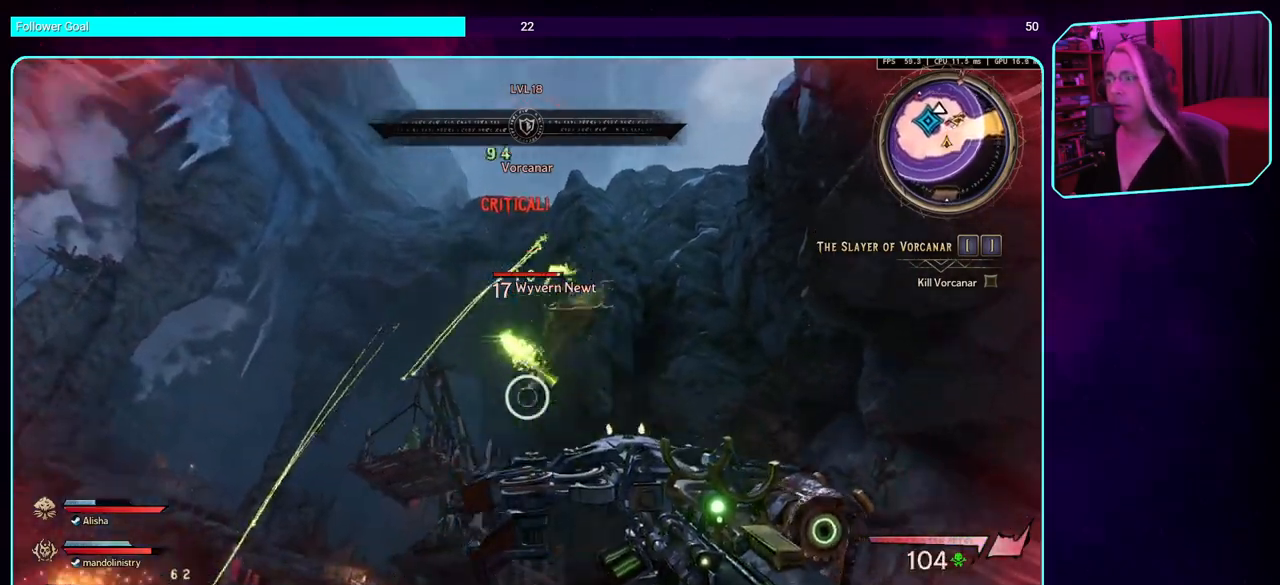
{"keys": ["w"], "mouse": ["left"], "events": [[100, "w", "down"]]}
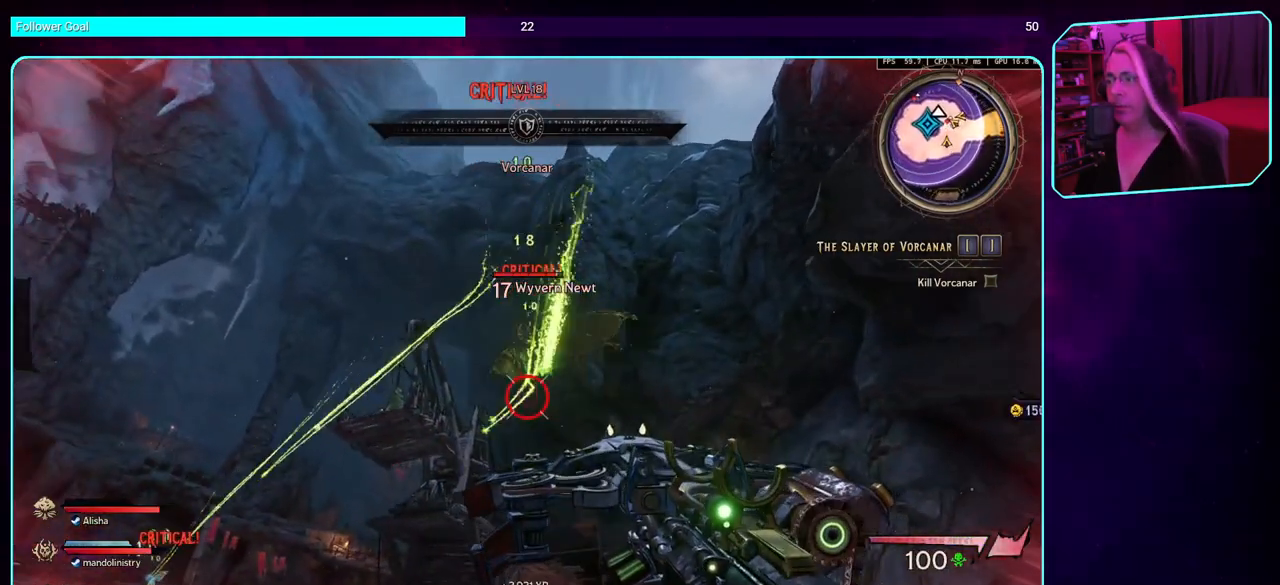
{"keys": ["w"], "mouse": ["left"], "events": []}
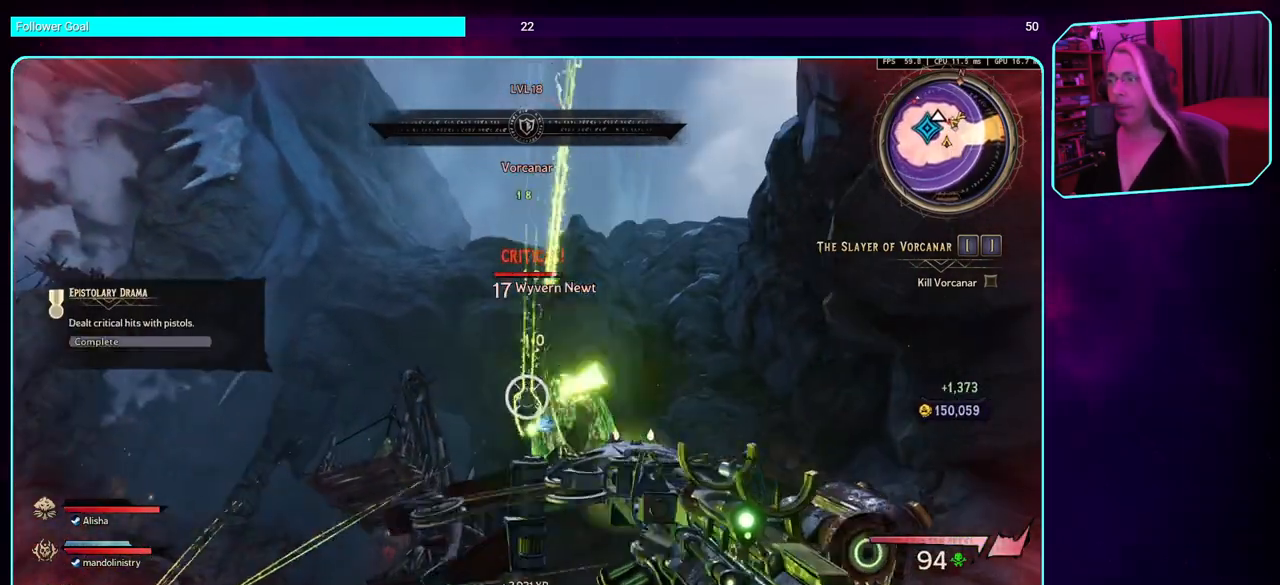
{"keys": [], "mouse": ["left"], "events": [[117, "w", "up"]]}
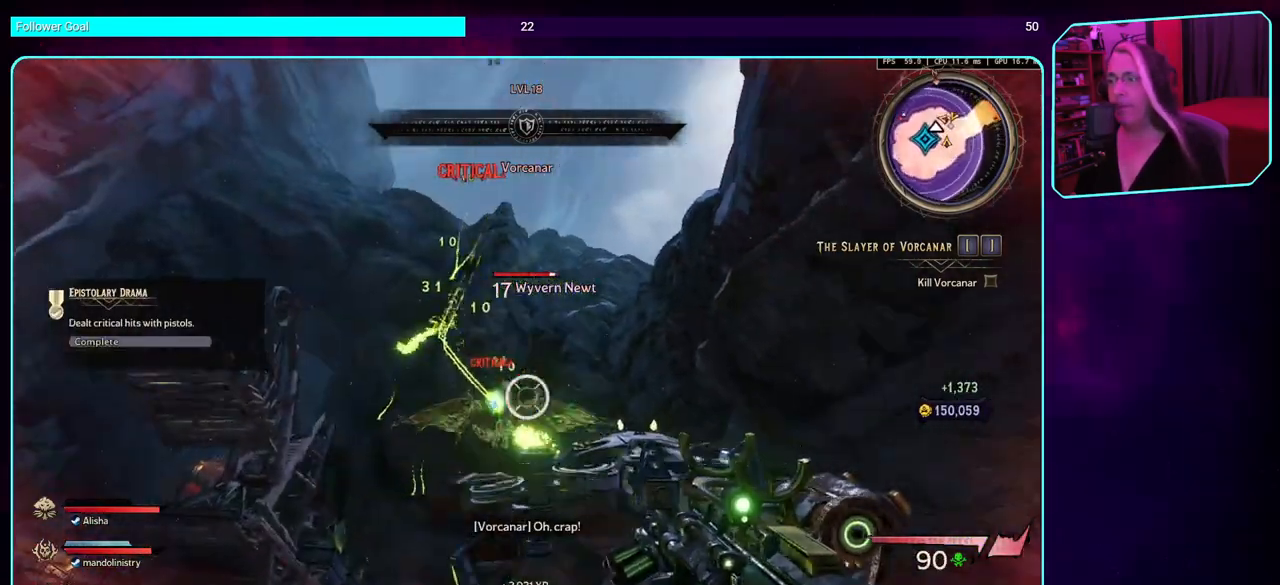
{"keys": [], "mouse": ["left"], "events": []}
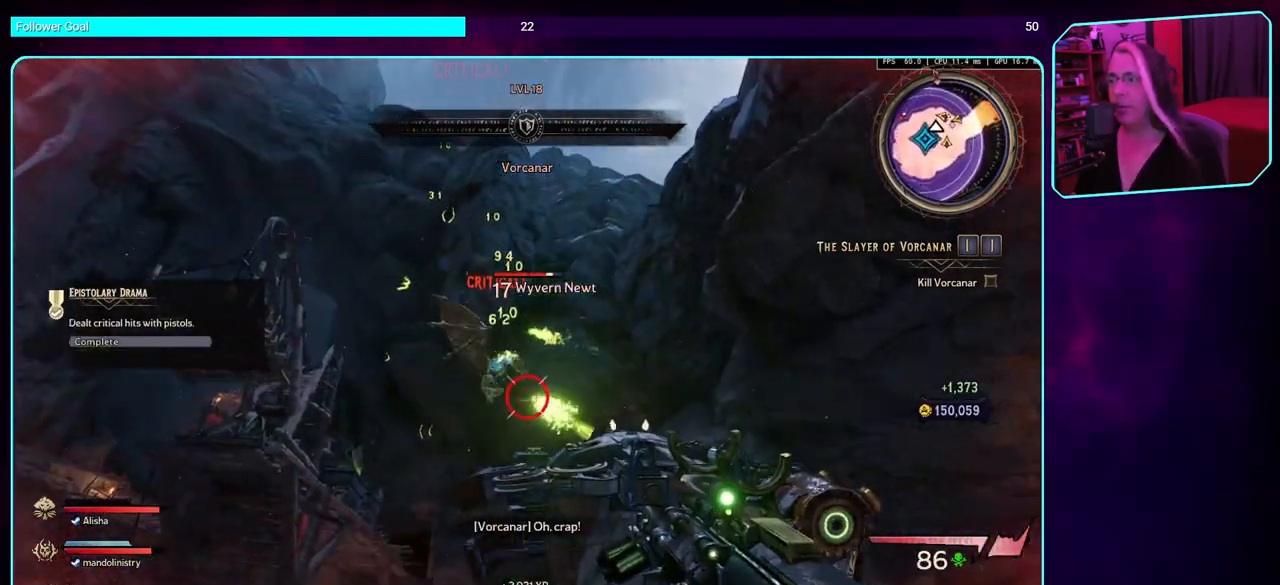
{"keys": [], "mouse": ["left"], "events": []}
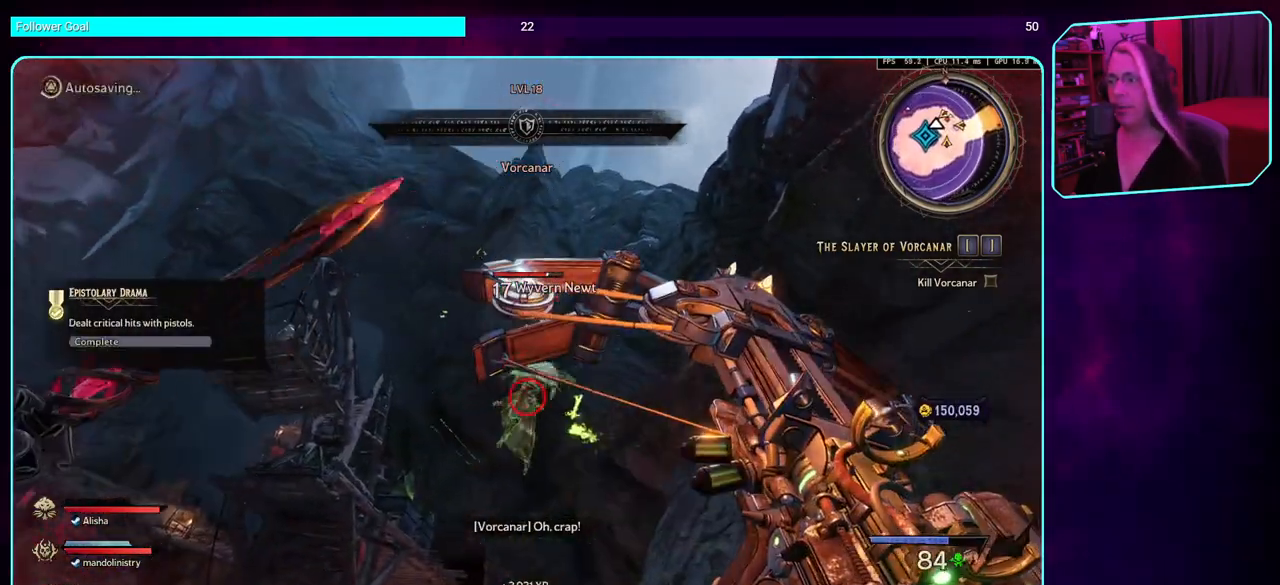
{"keys": [], "mouse": ["left"], "events": []}
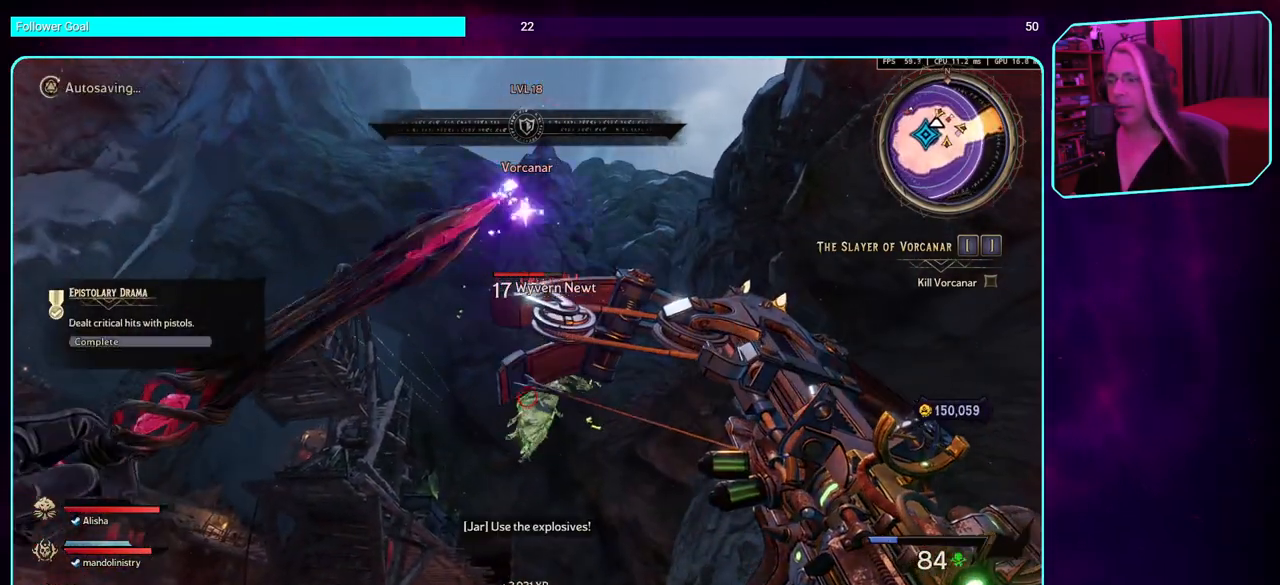
{"keys": [], "mouse": ["left"], "events": []}
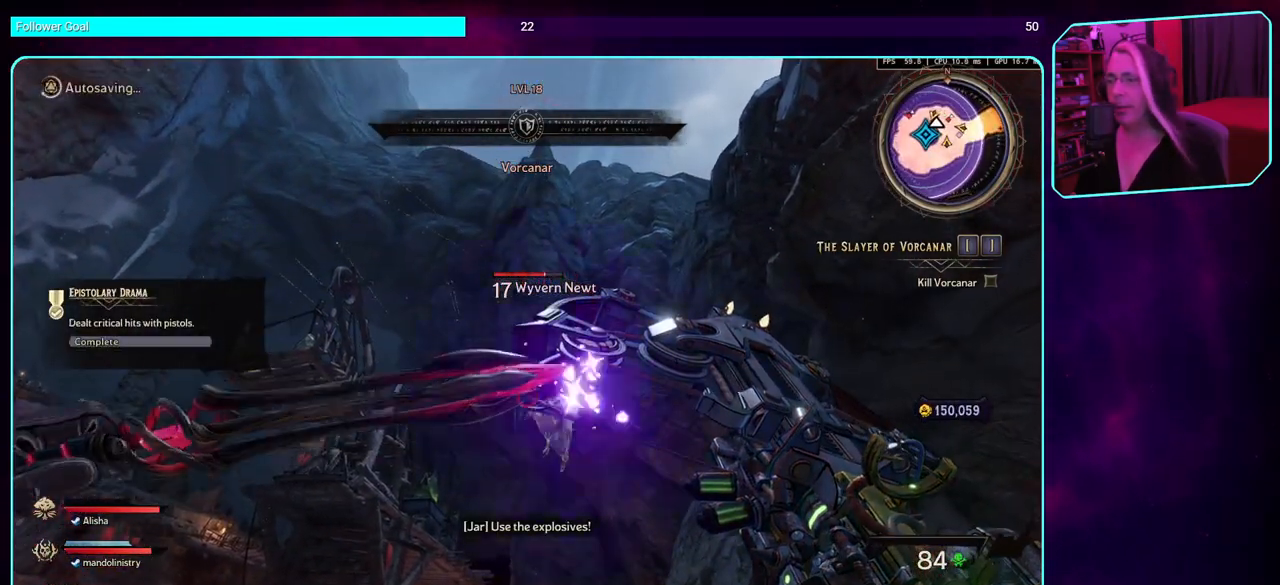
{"keys": [], "mouse": ["left"], "events": []}
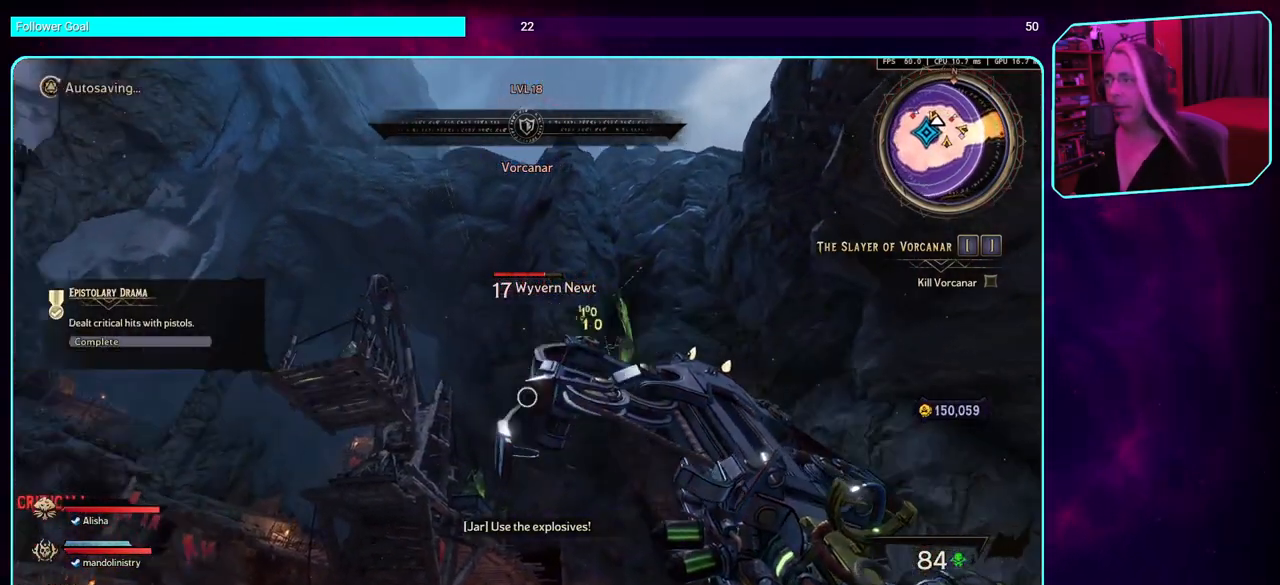
{"keys": [], "mouse": ["left"], "events": []}
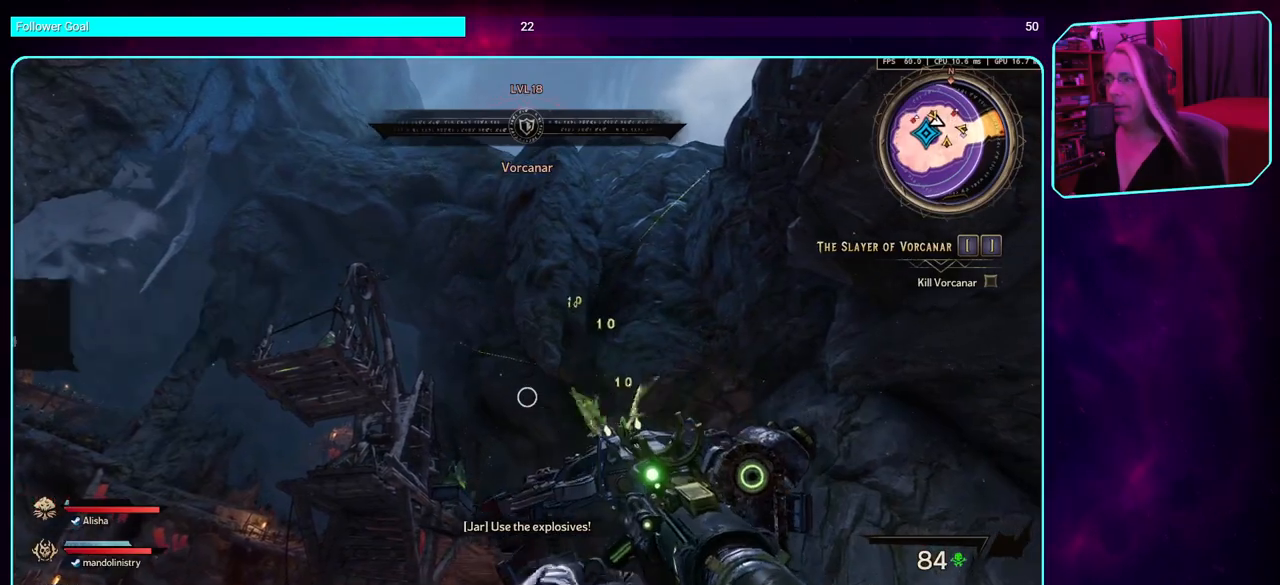
{"keys": [], "mouse": ["left"], "events": []}
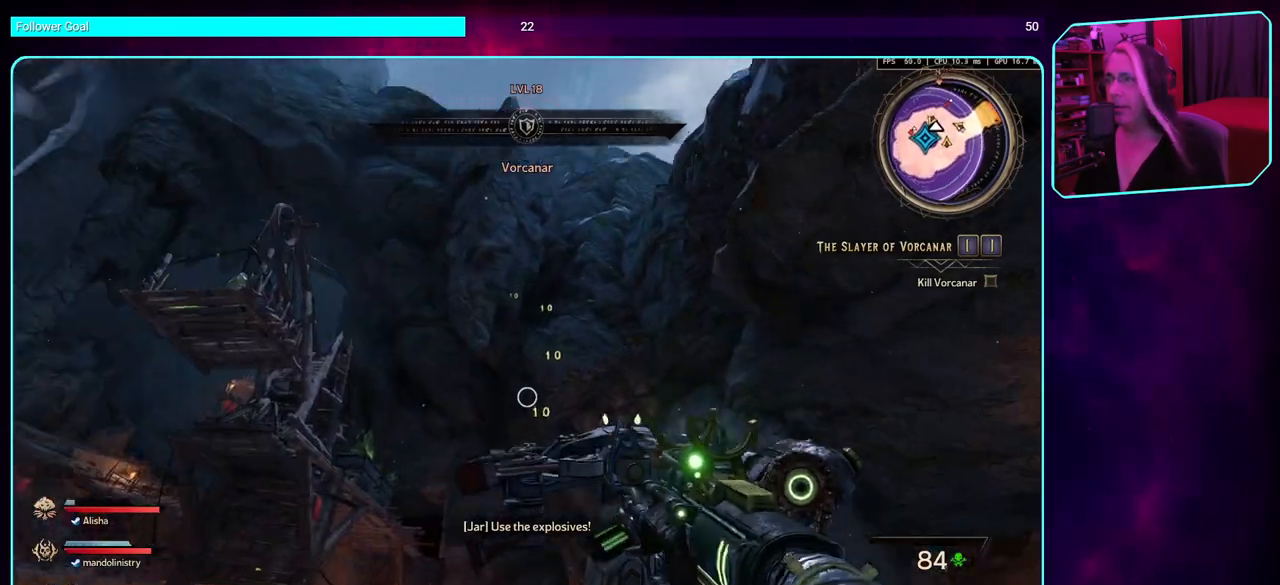
{"keys": [], "mouse": ["left"], "events": []}
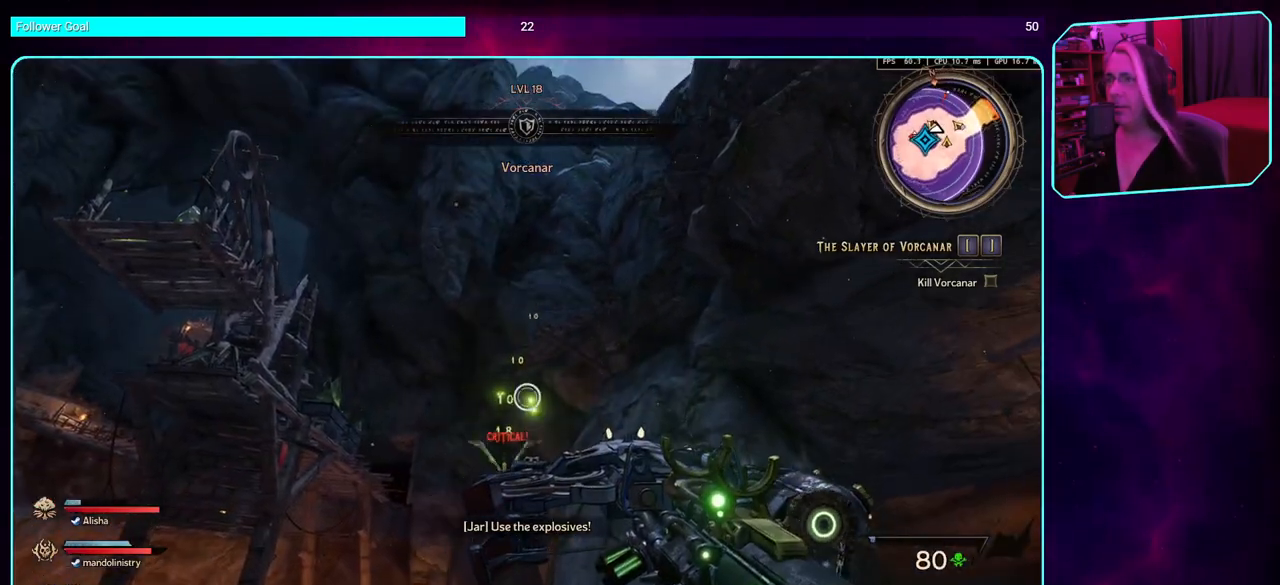
{"keys": [], "mouse": ["left"], "events": []}
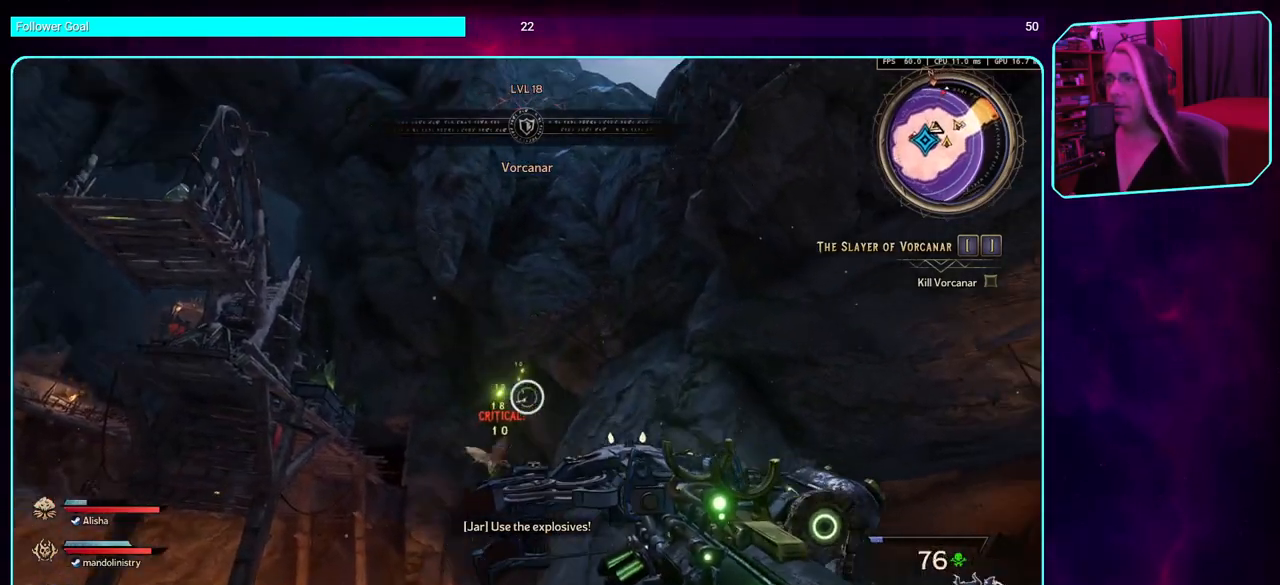
{"keys": [], "mouse": [], "events": [[350, "mouse_left", "up"]]}
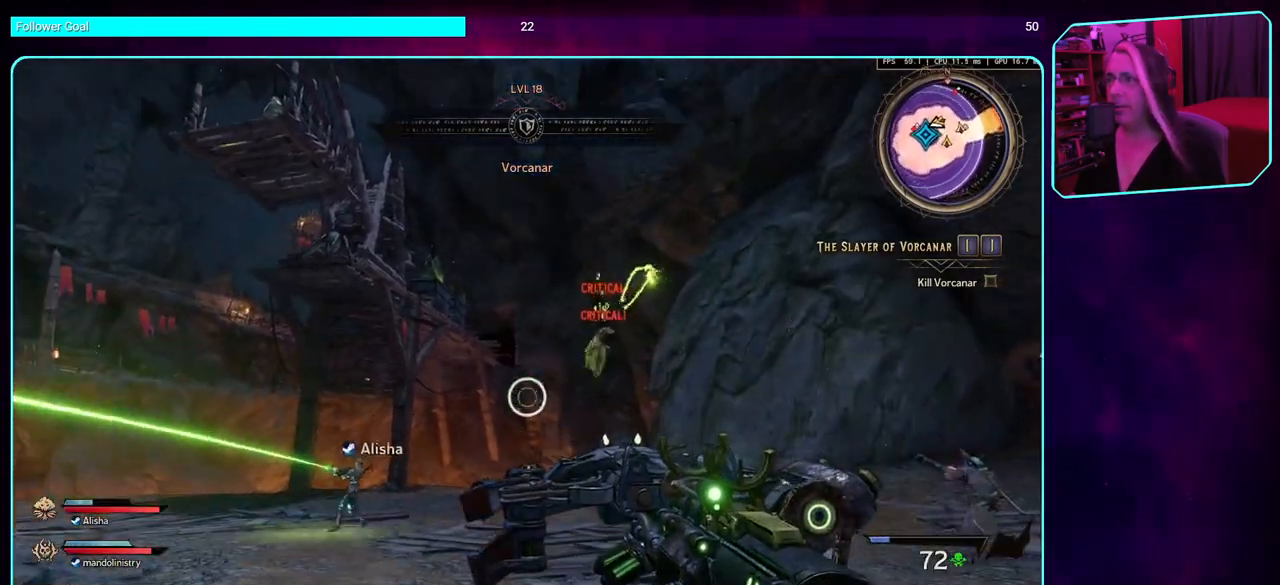
{"keys": [], "mouse": [], "events": []}
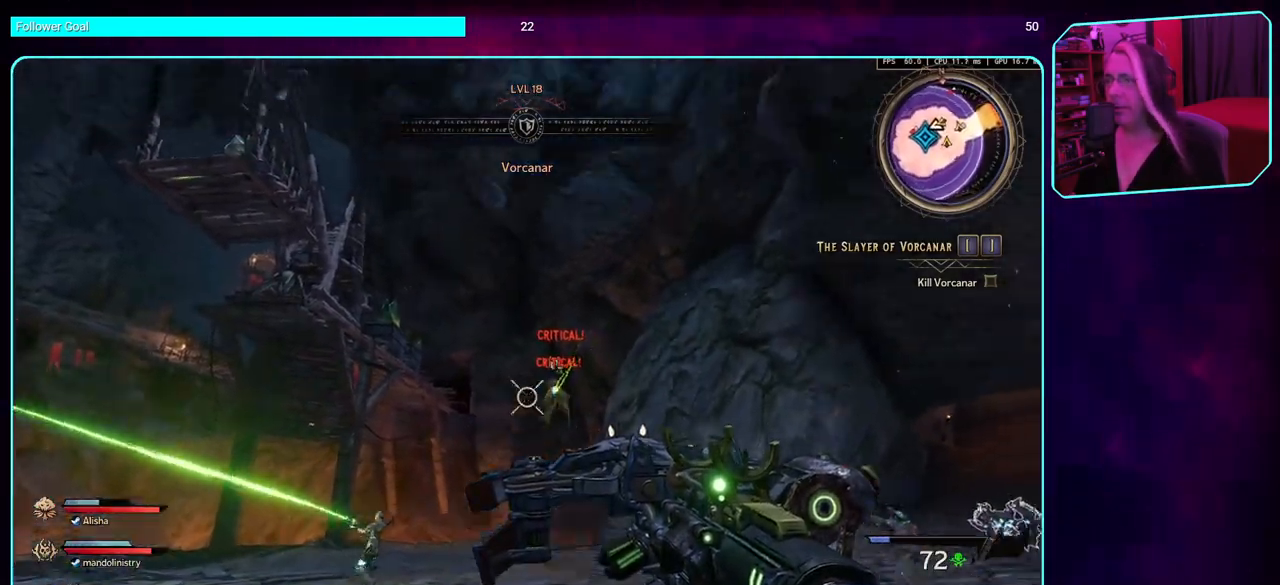
{"keys": ["w"], "mouse": ["left"], "events": [[50, "mouse_left", "down"], [84, "w", "down"]]}
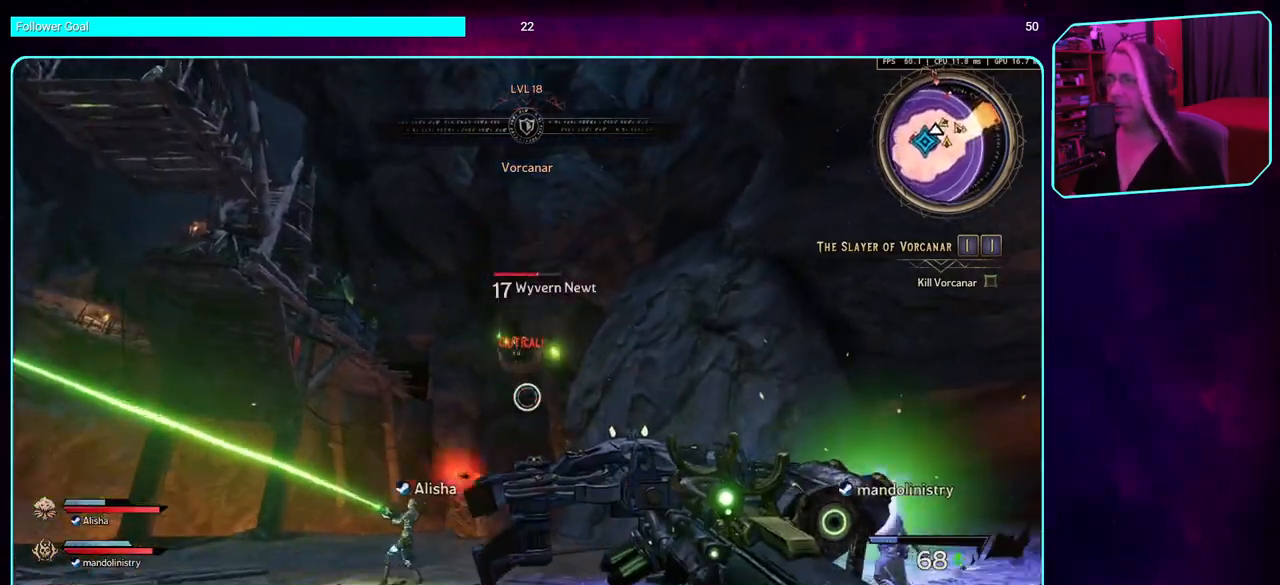
{"keys": ["d", "w"], "mouse": ["left"], "events": [[67, "d", "down"]]}
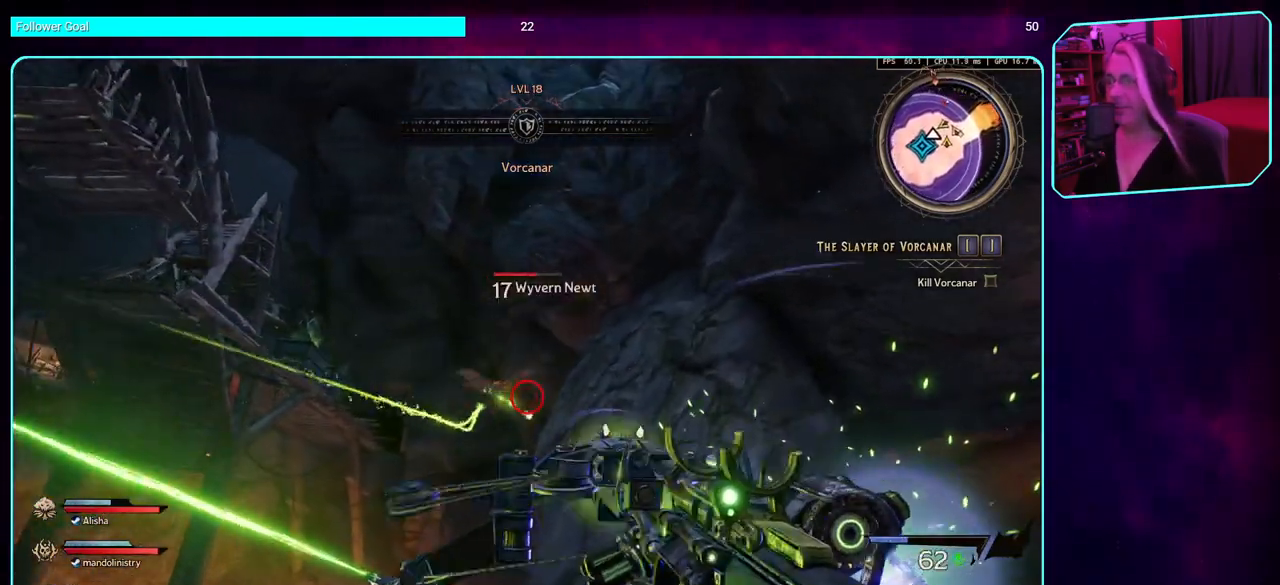
{"keys": [], "mouse": [], "events": [[350, "d", "up"], [367, "mouse_left", "up"], [384, "w", "up"]]}
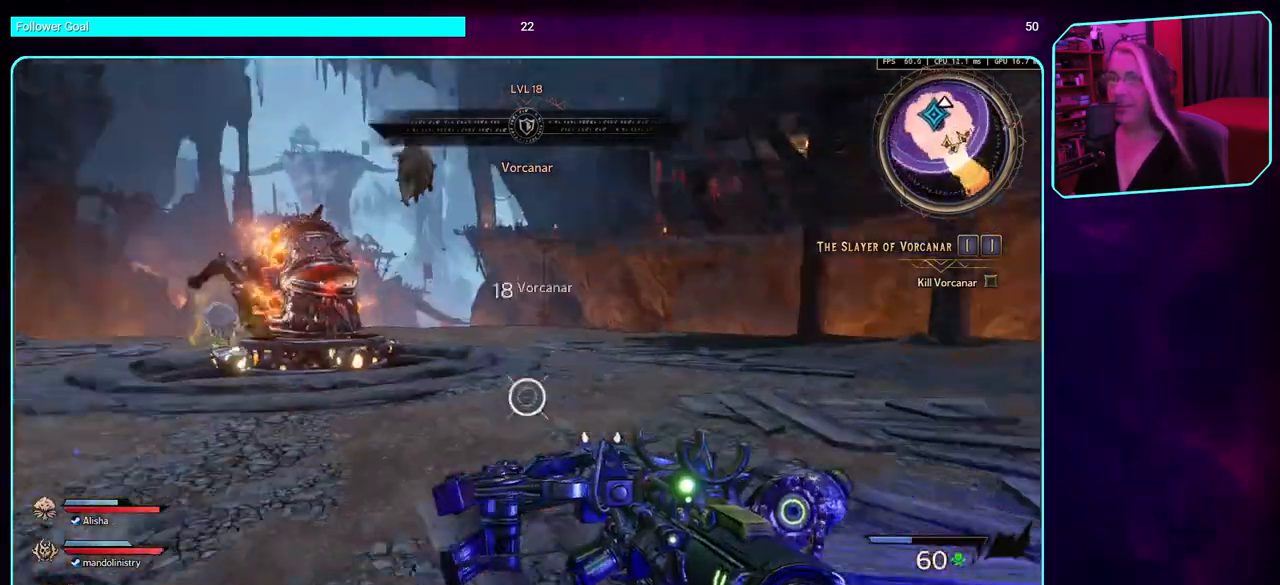
{"keys": ["w"], "mouse": [], "events": [[167, "w", "down"]]}
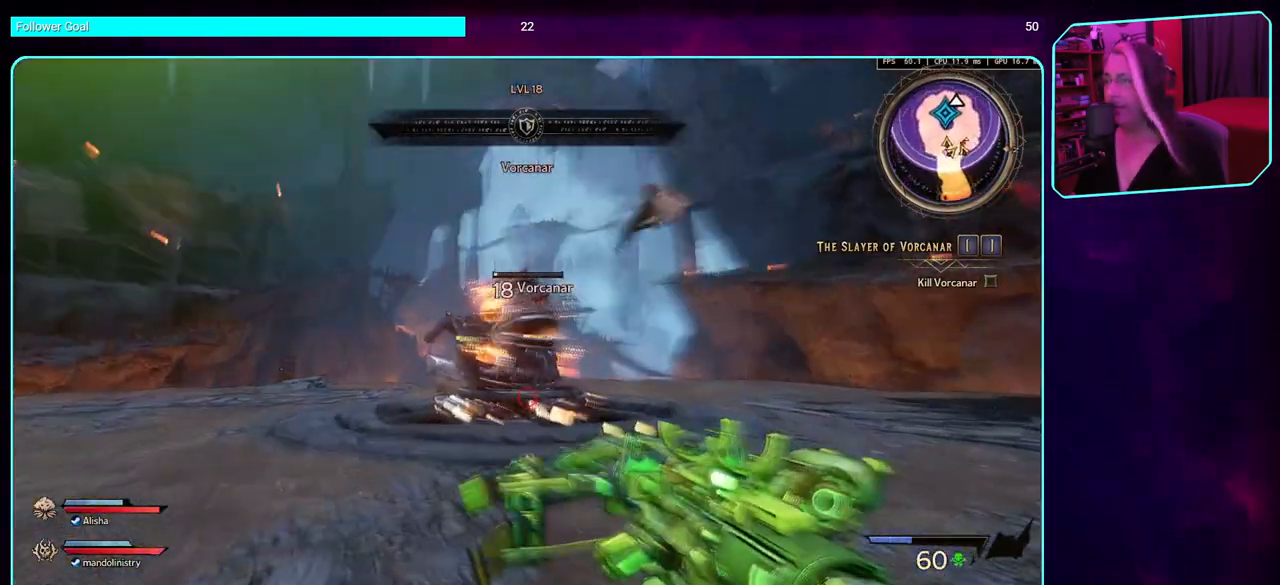
{"keys": ["a", "w"], "mouse": ["left"], "events": [[84, "mouse_left", "down"], [284, "a", "down"]]}
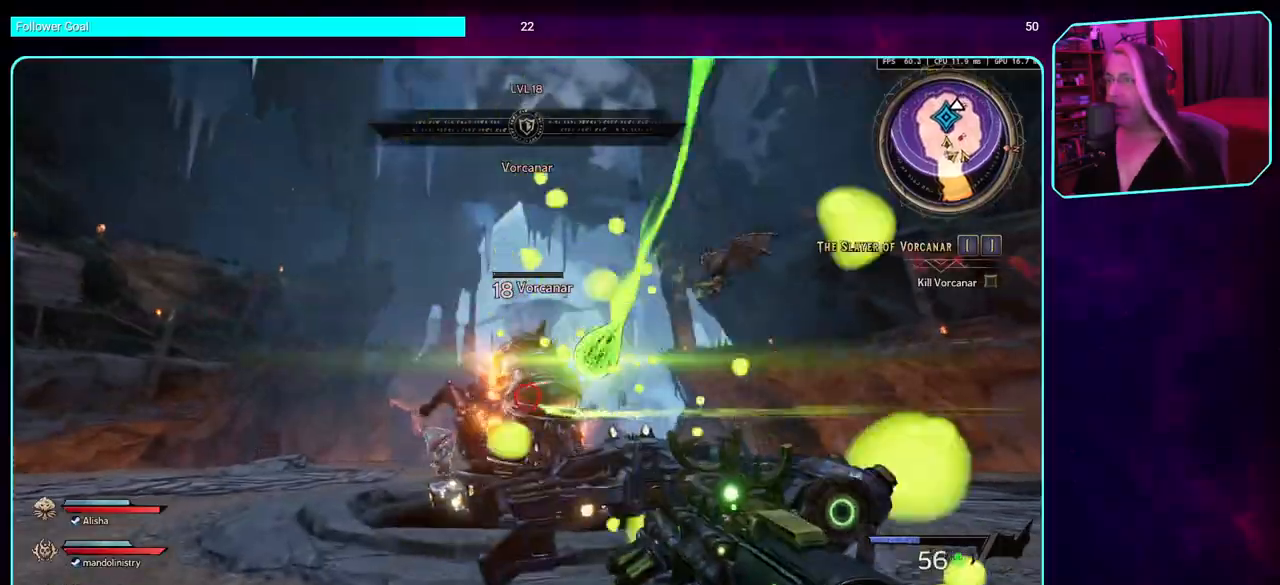
{"keys": ["w"], "mouse": ["left"], "events": [[184, "a", "up"]]}
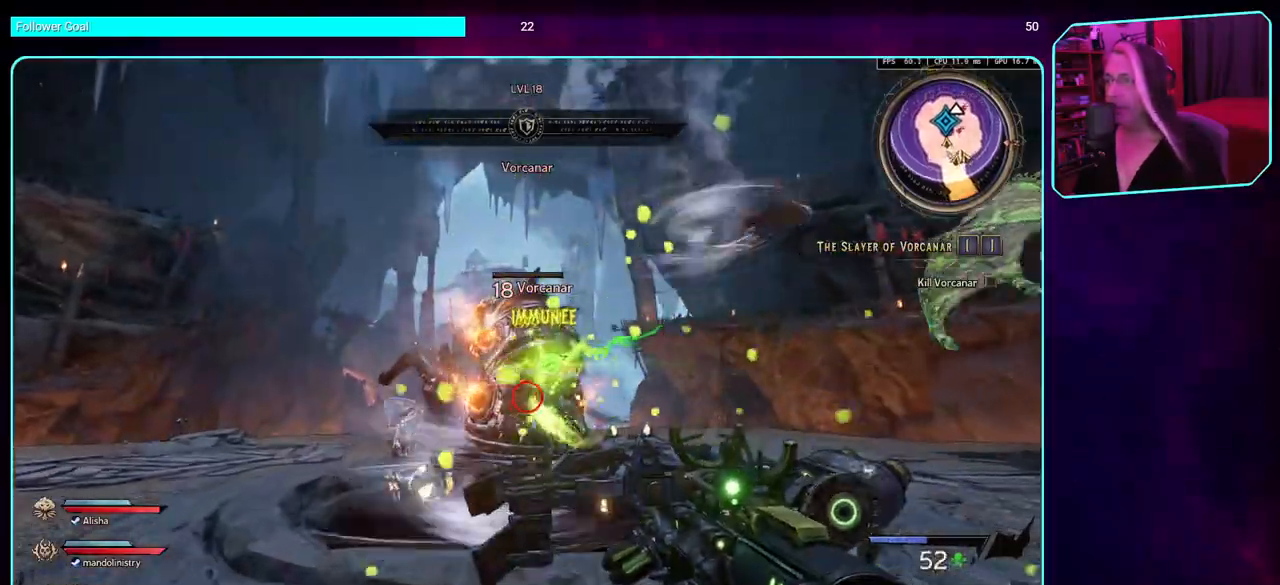
{"keys": ["a", "w"], "mouse": ["left"], "events": [[50, "a", "down"]]}
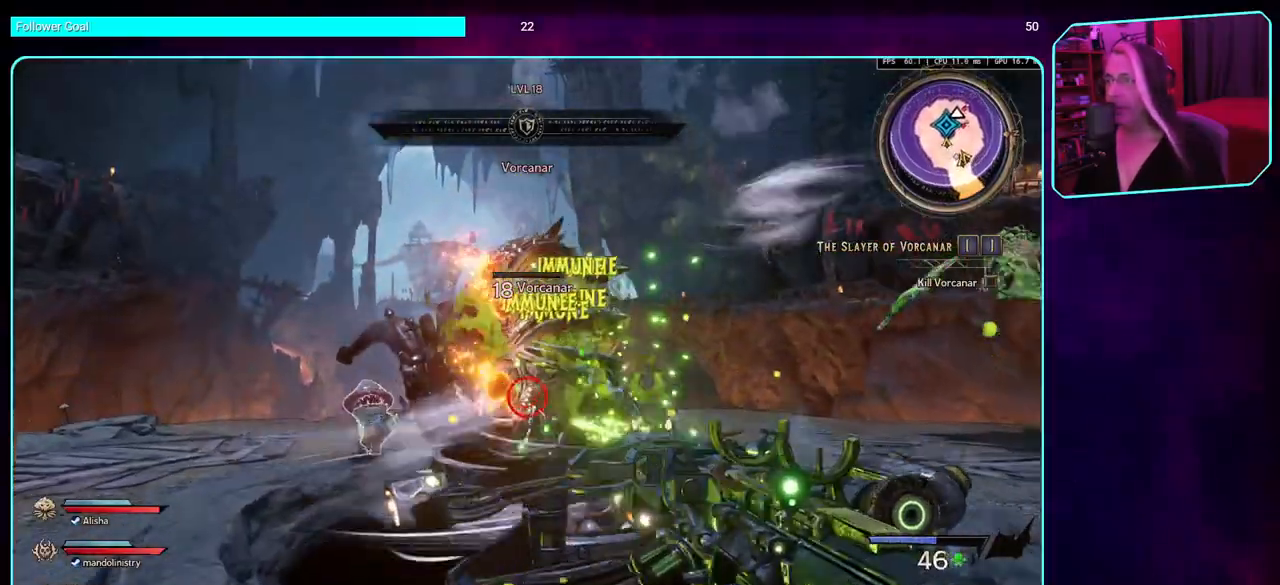
{"keys": ["a", "w"], "mouse": ["left"], "events": []}
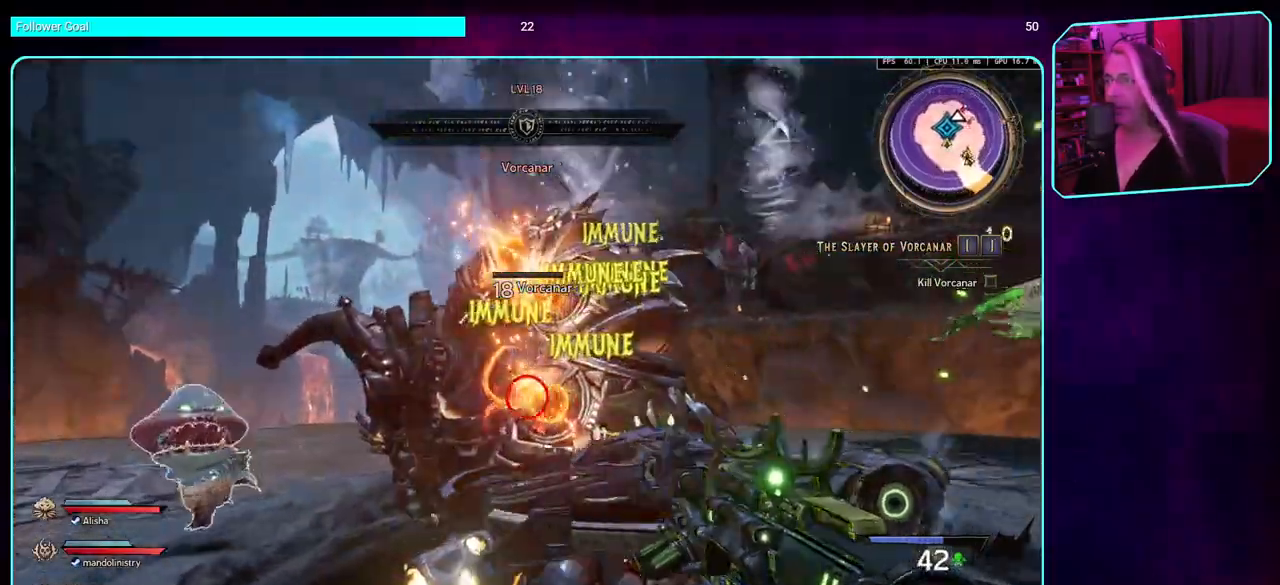
{"keys": ["a"], "mouse": ["left"], "events": [[100, "a", "up"], [334, "w", "up"], [484, "a", "down"]]}